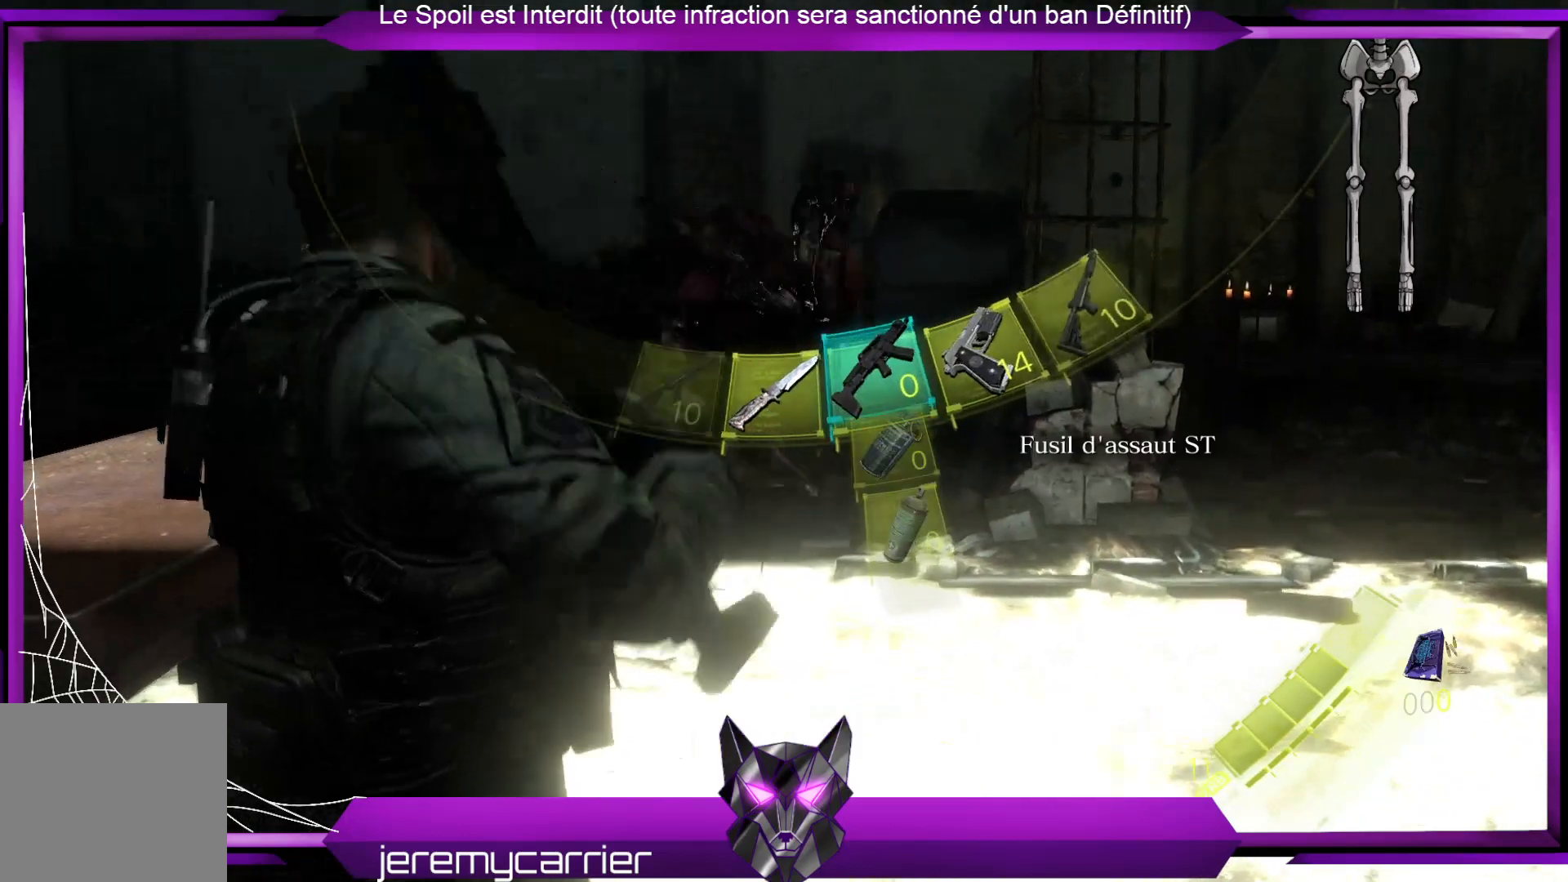
Gameplay with a controller (Xbox layout); each line is a JSON object with the inputs held at the frame after it. "events" lists button and stick changes between this image and that frame as [ms after this image, input, new state], when the widget could be followed in between.
{"buttons": [], "left_stick": "center", "right_stick": "center", "events": [[134, "DPAD_LEFT", "down"], [201, "DPAD_LEFT", "up"], [334, "DPAD_LEFT", "down"], [435, "DPAD_LEFT", "up"]]}
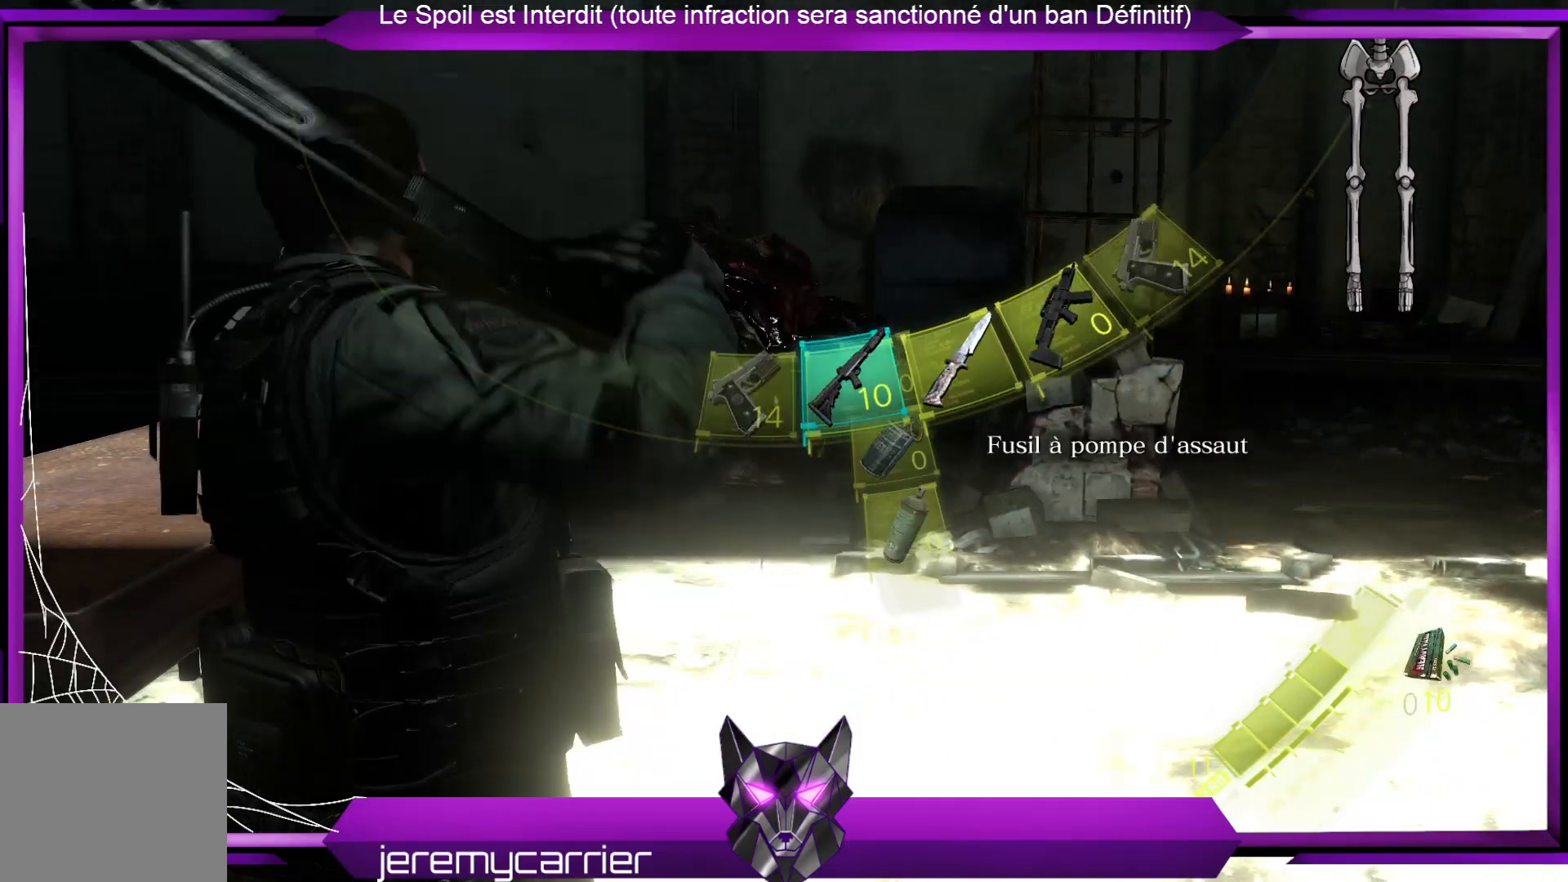
{"buttons": [], "left_stick": "center", "right_stick": "center", "events": []}
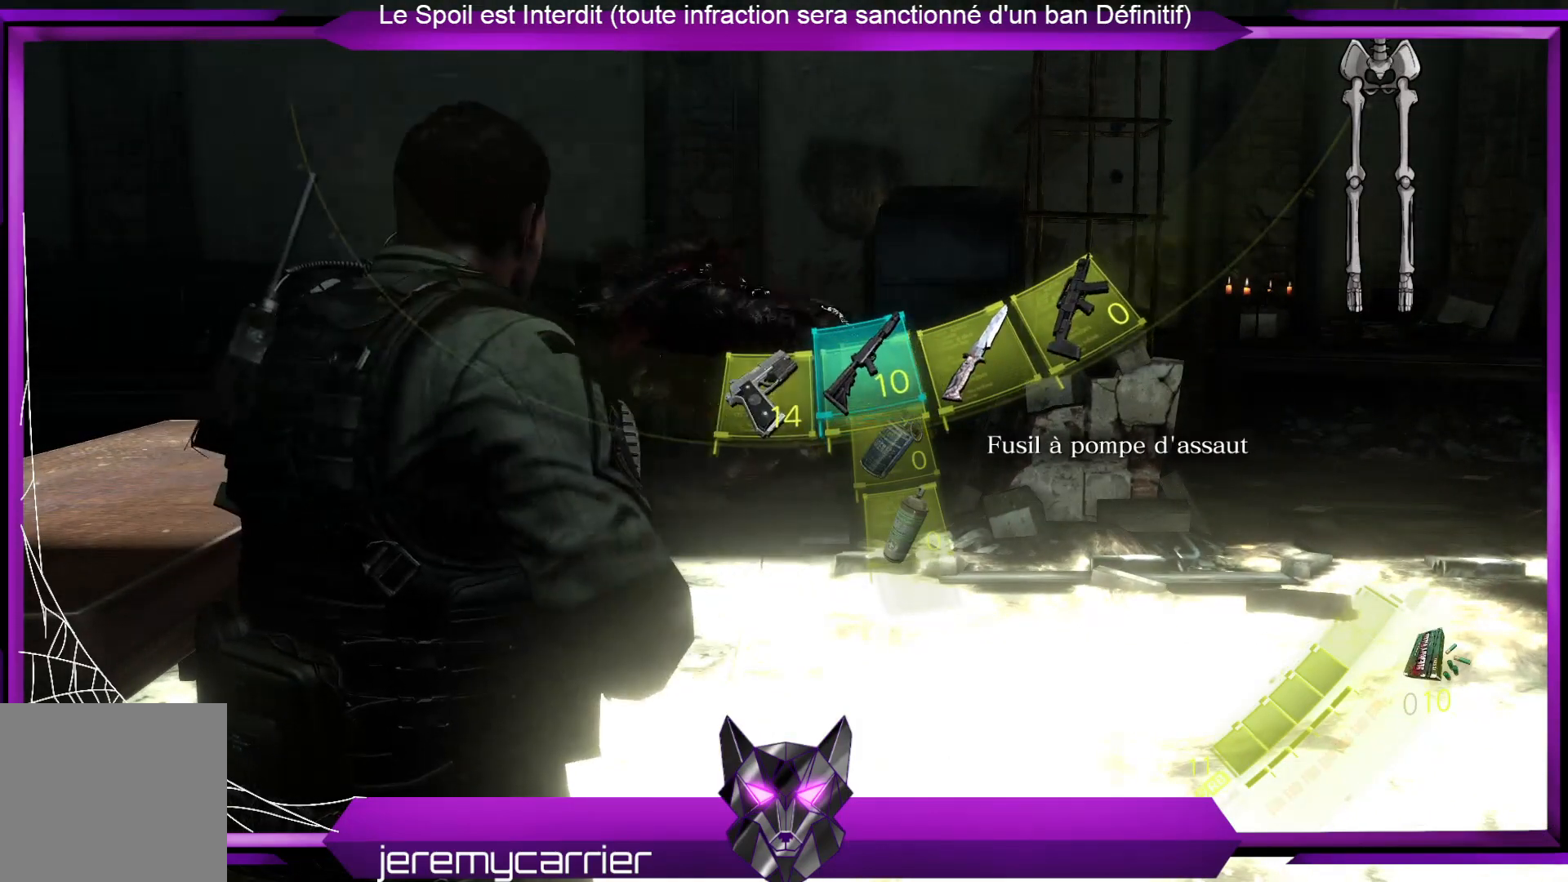
{"buttons": [], "left_stick": "center", "right_stick": "center", "events": [[100, "X", "down"], [200, "X", "up"]]}
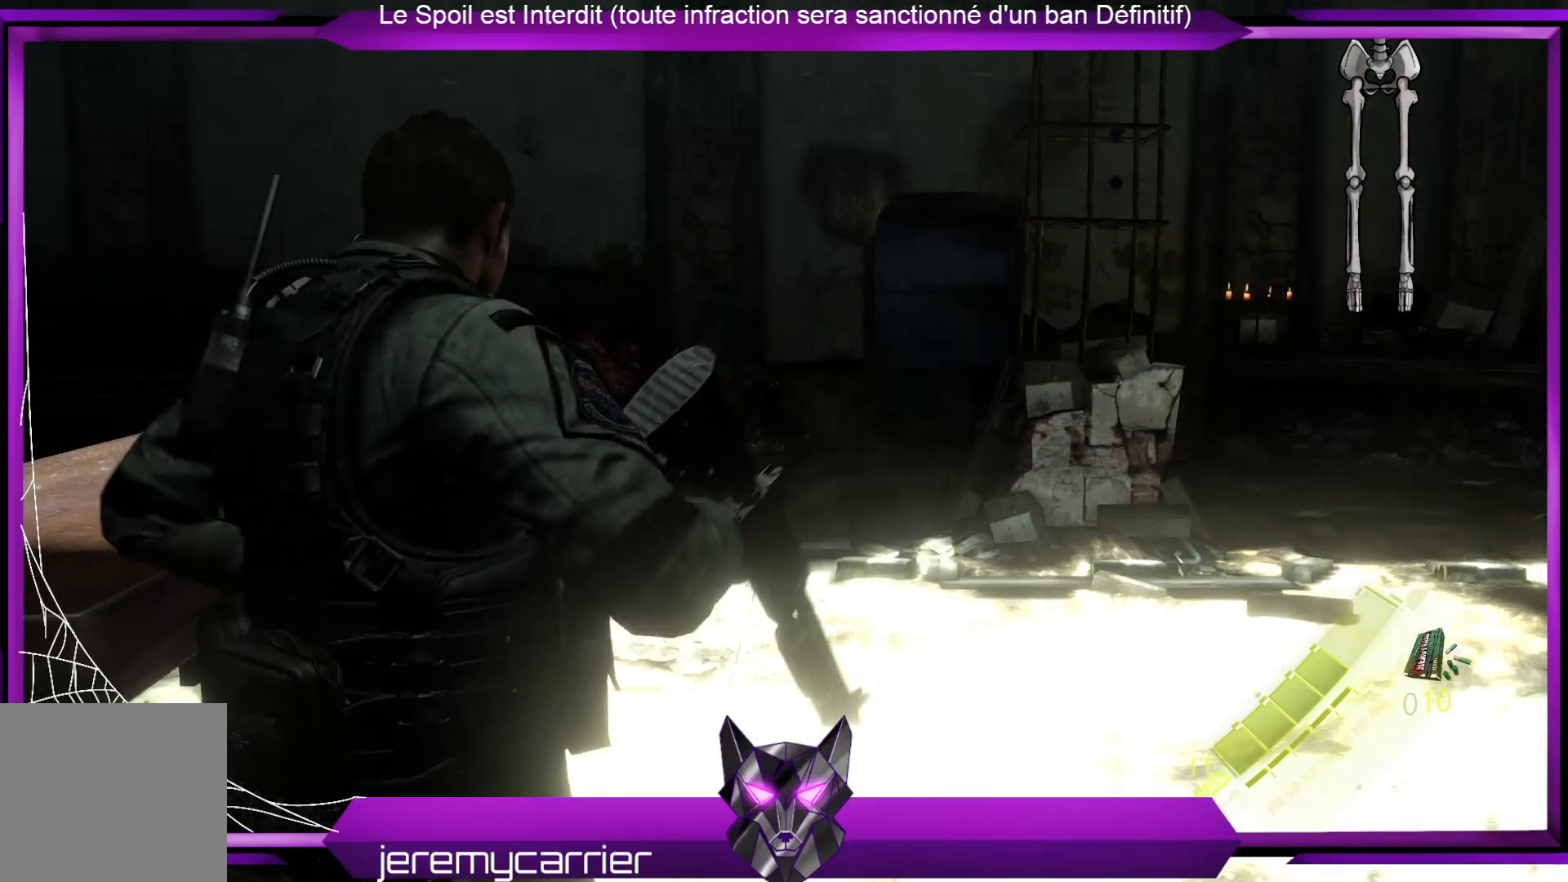
{"buttons": [], "left_stick": "center", "right_stick": "center", "events": []}
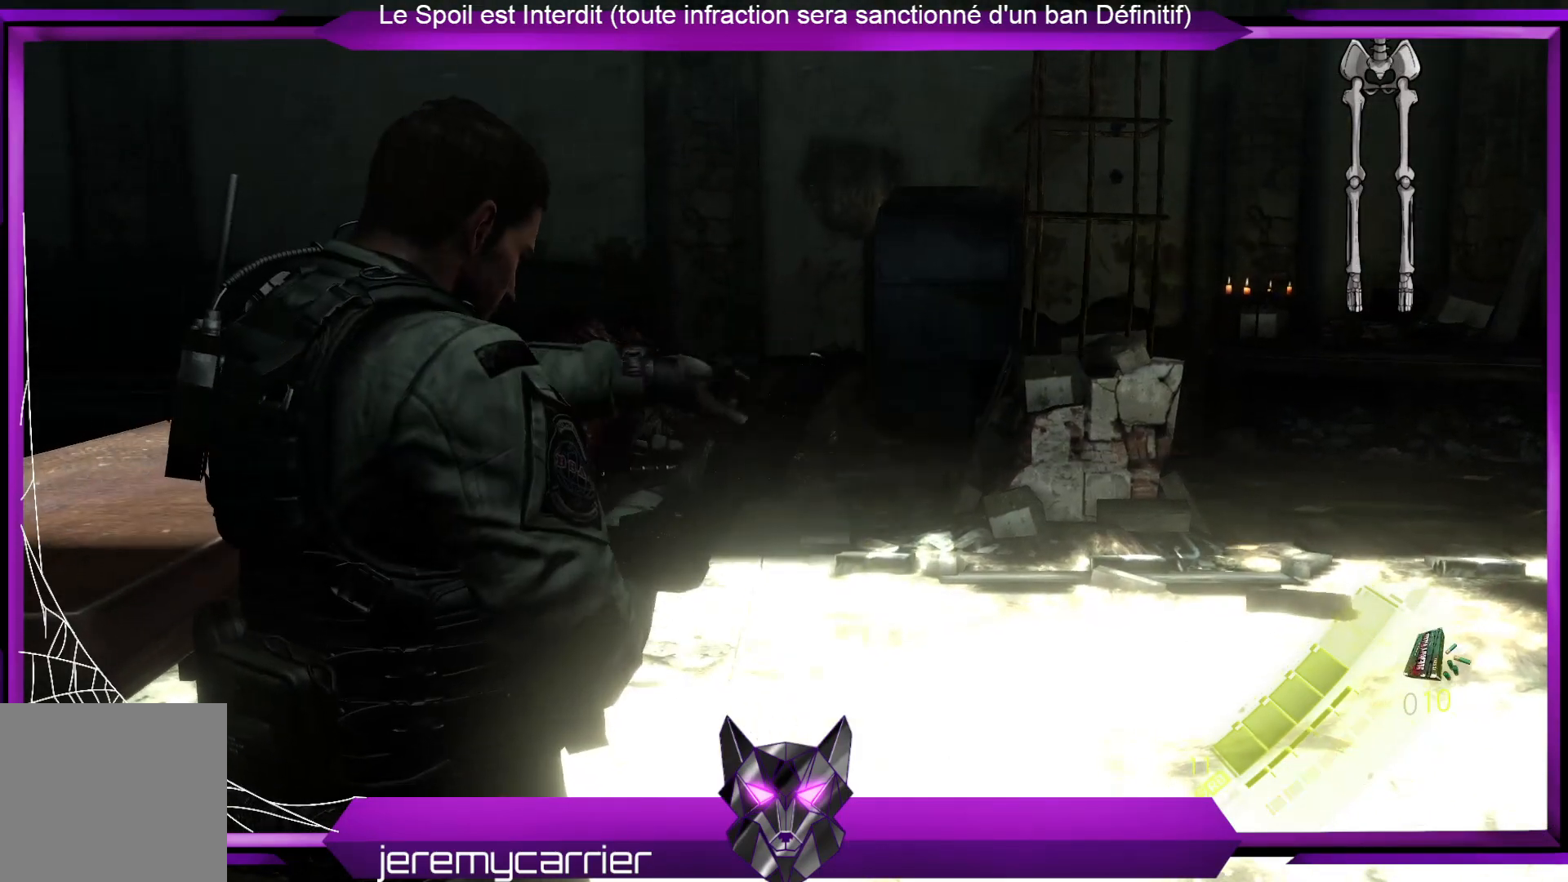
{"buttons": [], "left_stick": "center", "right_stick": "center", "events": []}
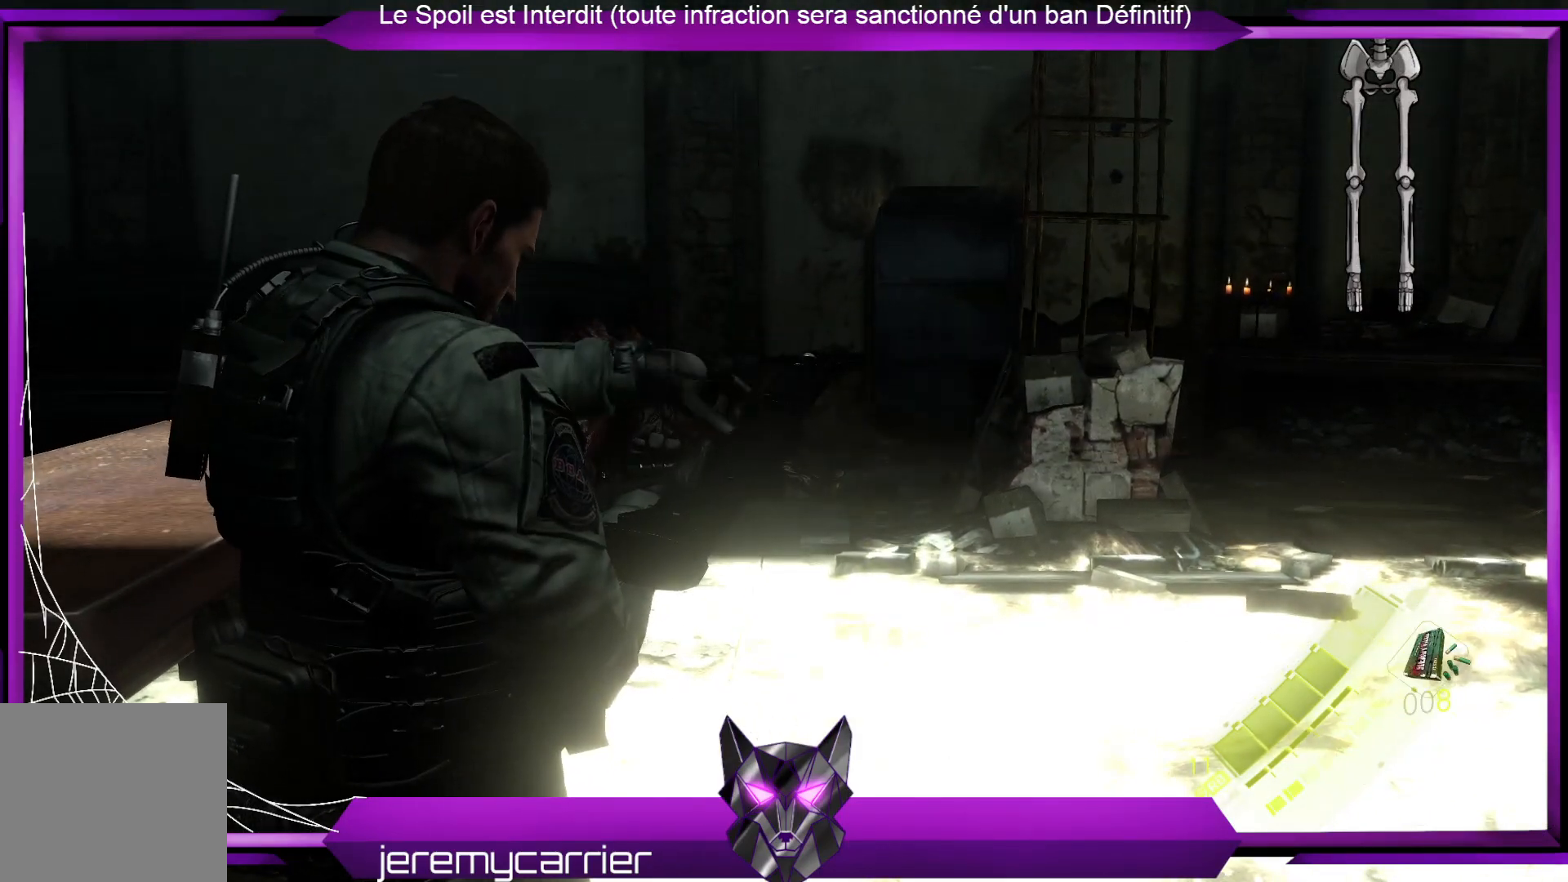
{"buttons": [], "left_stick": "center", "right_stick": "left", "events": [[435, "right_stick", "left"]]}
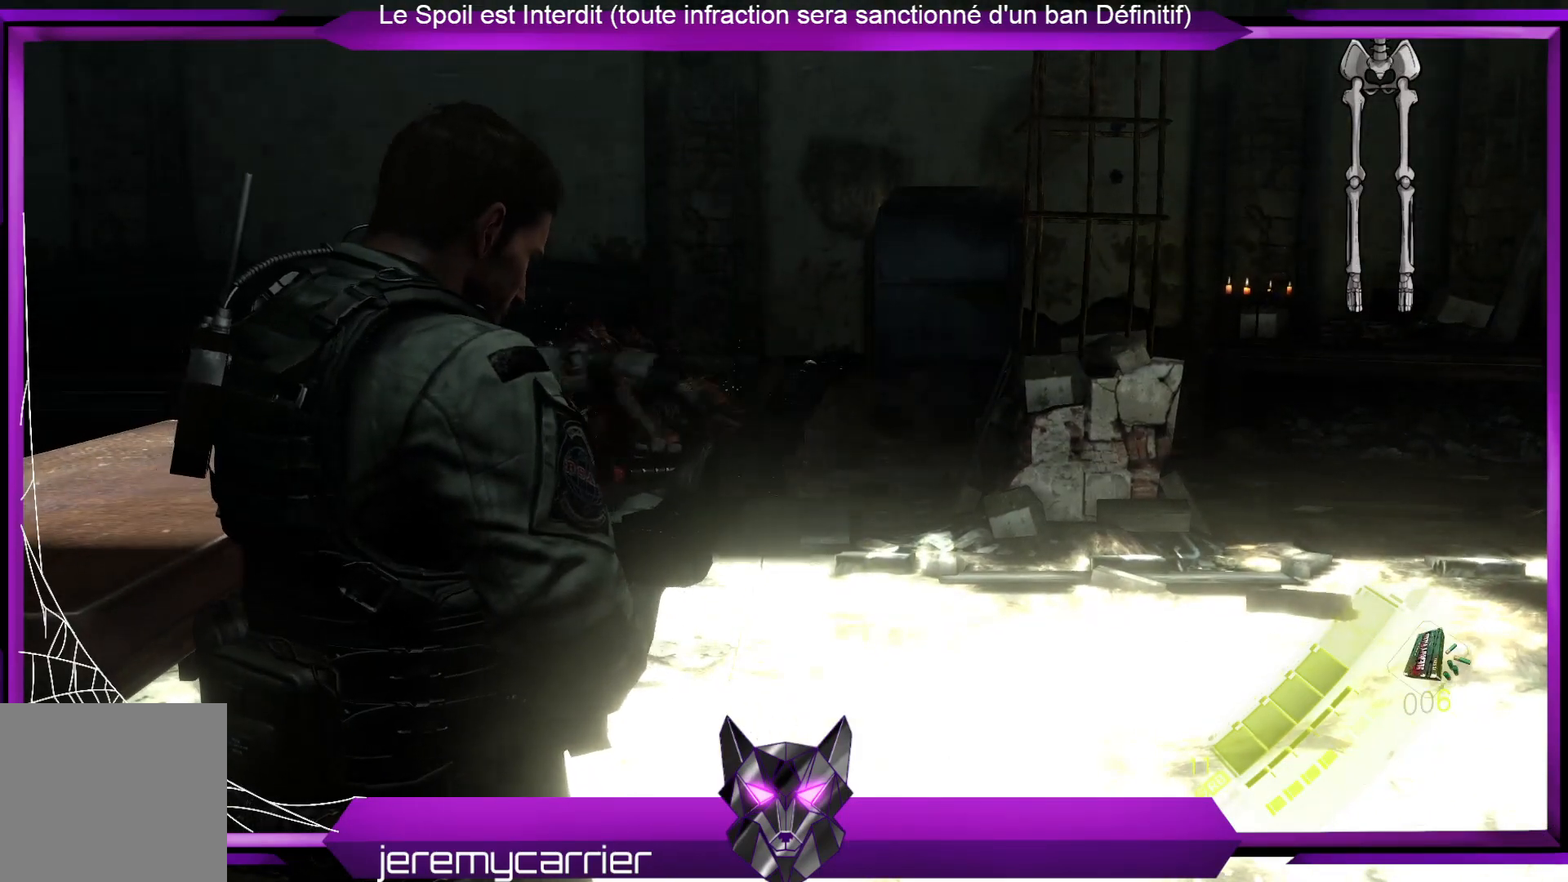
{"buttons": [], "left_stick": "center", "right_stick": "center", "events": [[167, "right_stick", "center"]]}
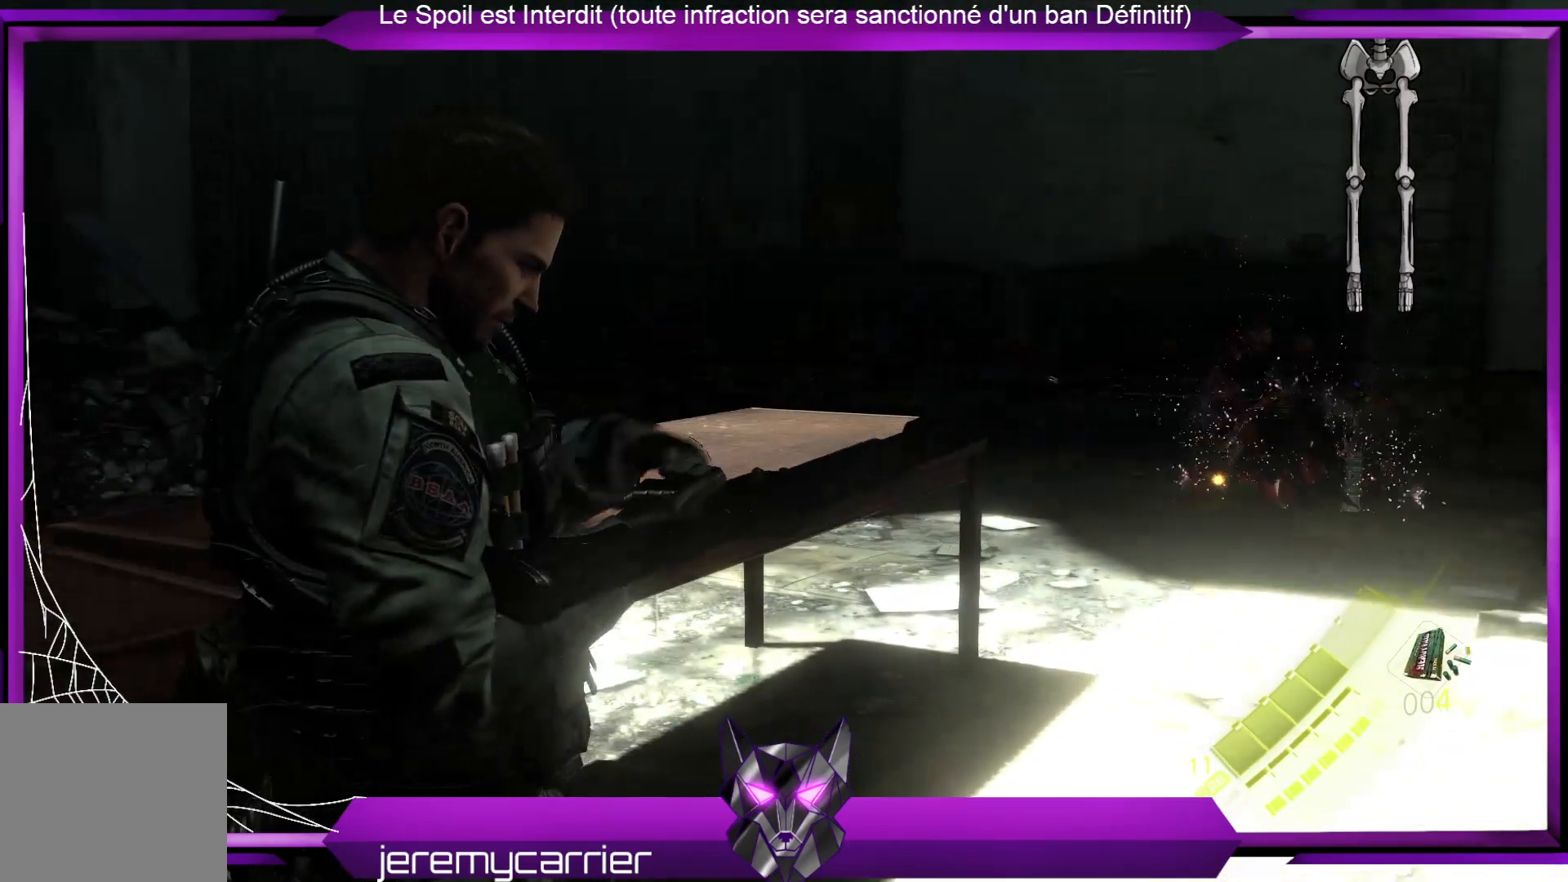
{"buttons": [], "left_stick": "center", "right_stick": "center", "events": []}
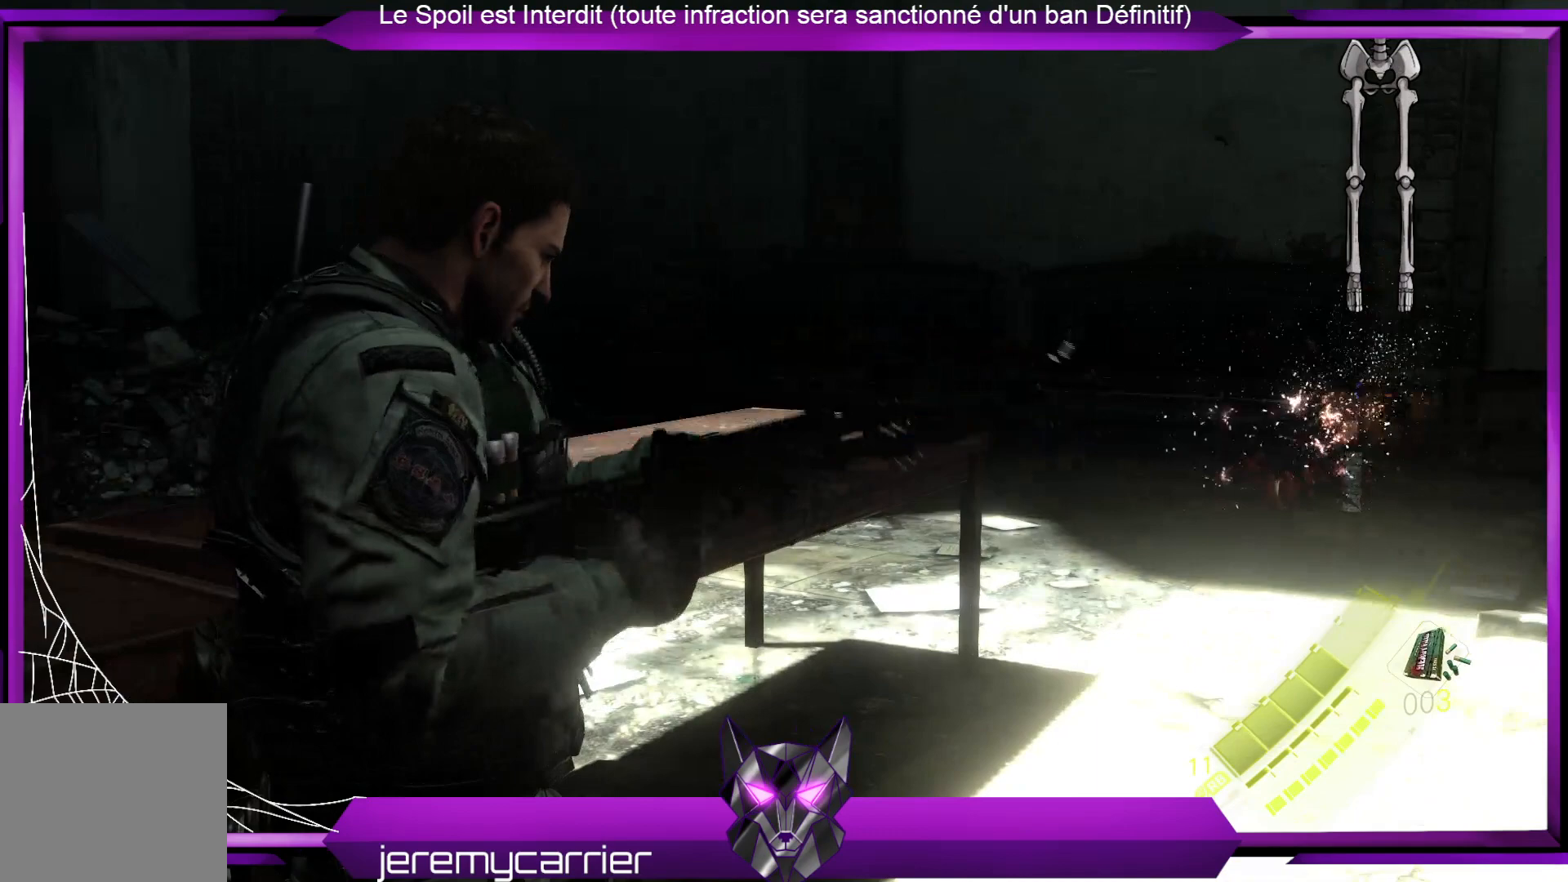
{"buttons": [], "left_stick": "center", "right_stick": "center", "events": []}
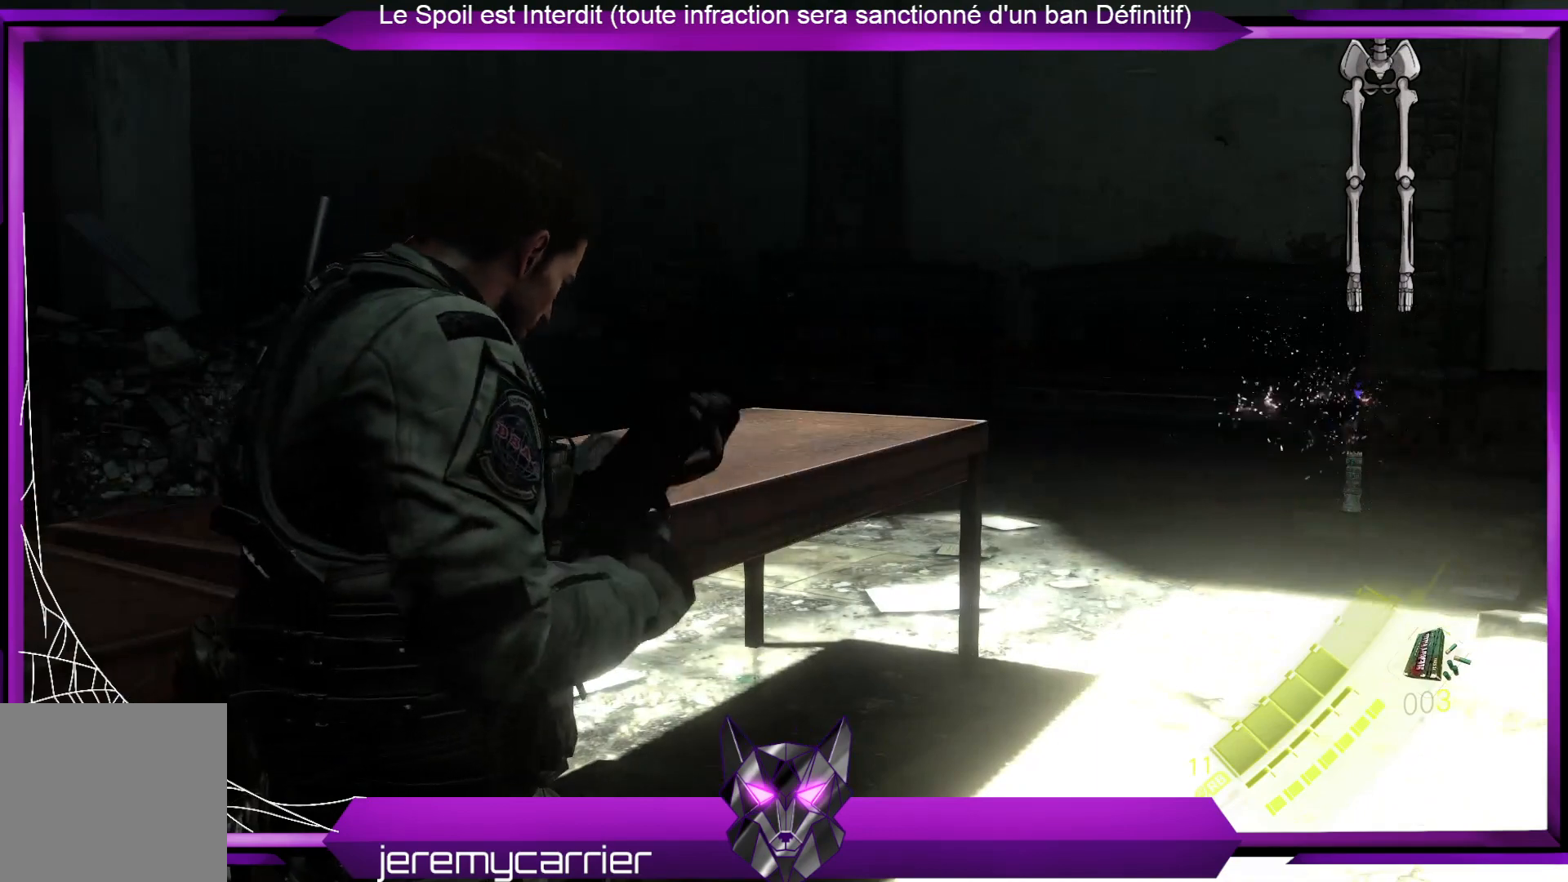
{"buttons": [], "left_stick": "center", "right_stick": "center", "events": []}
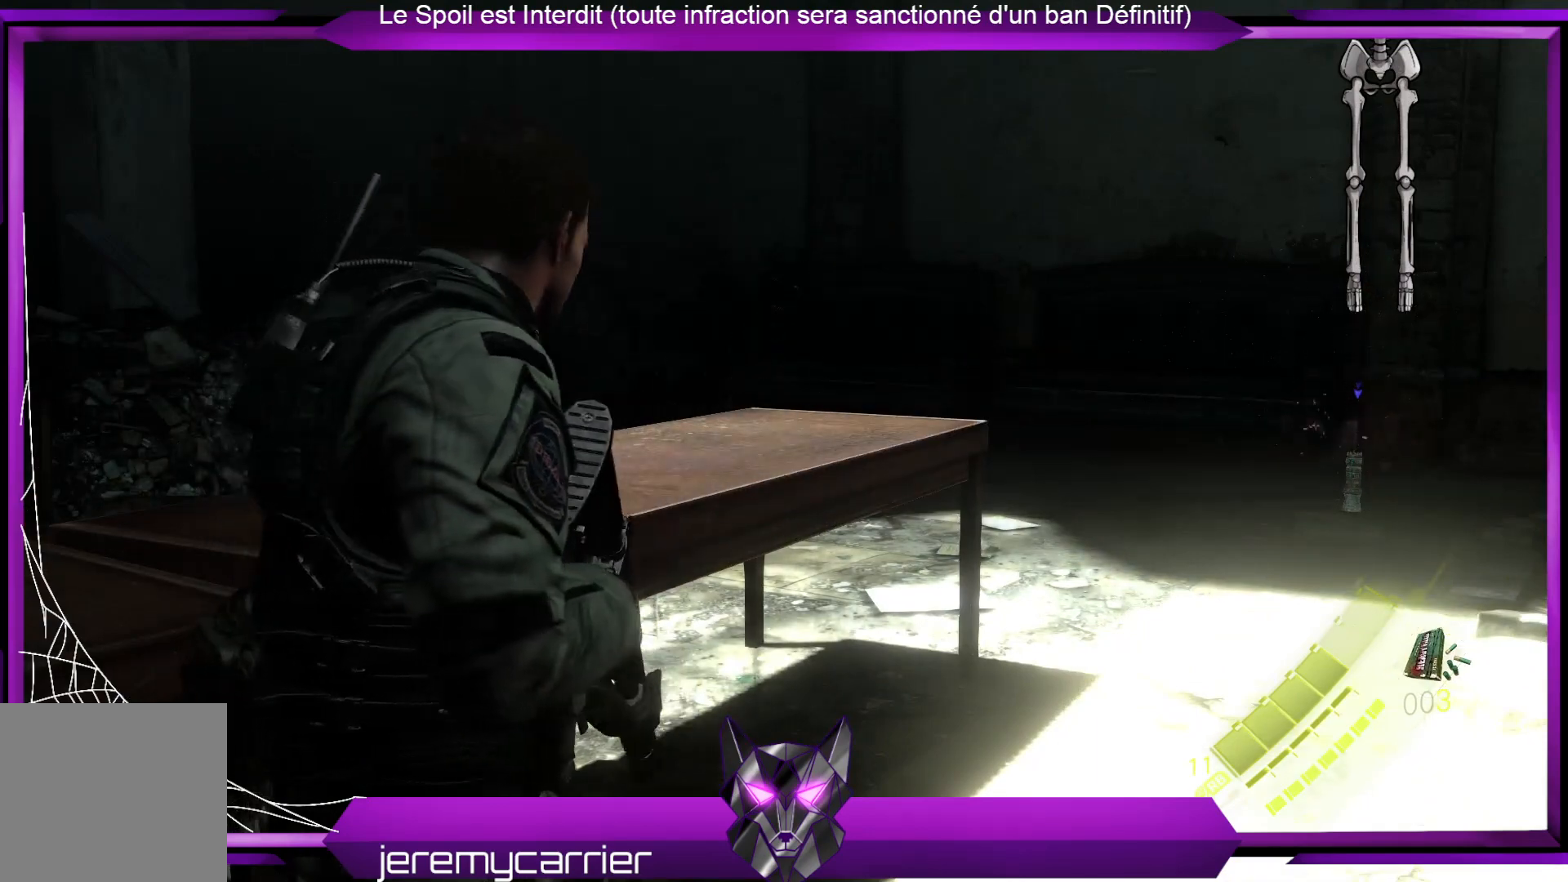
{"buttons": [], "left_stick": "center", "right_stick": "center", "events": [[100, "right_stick", "right"], [368, "right_stick", "center"]]}
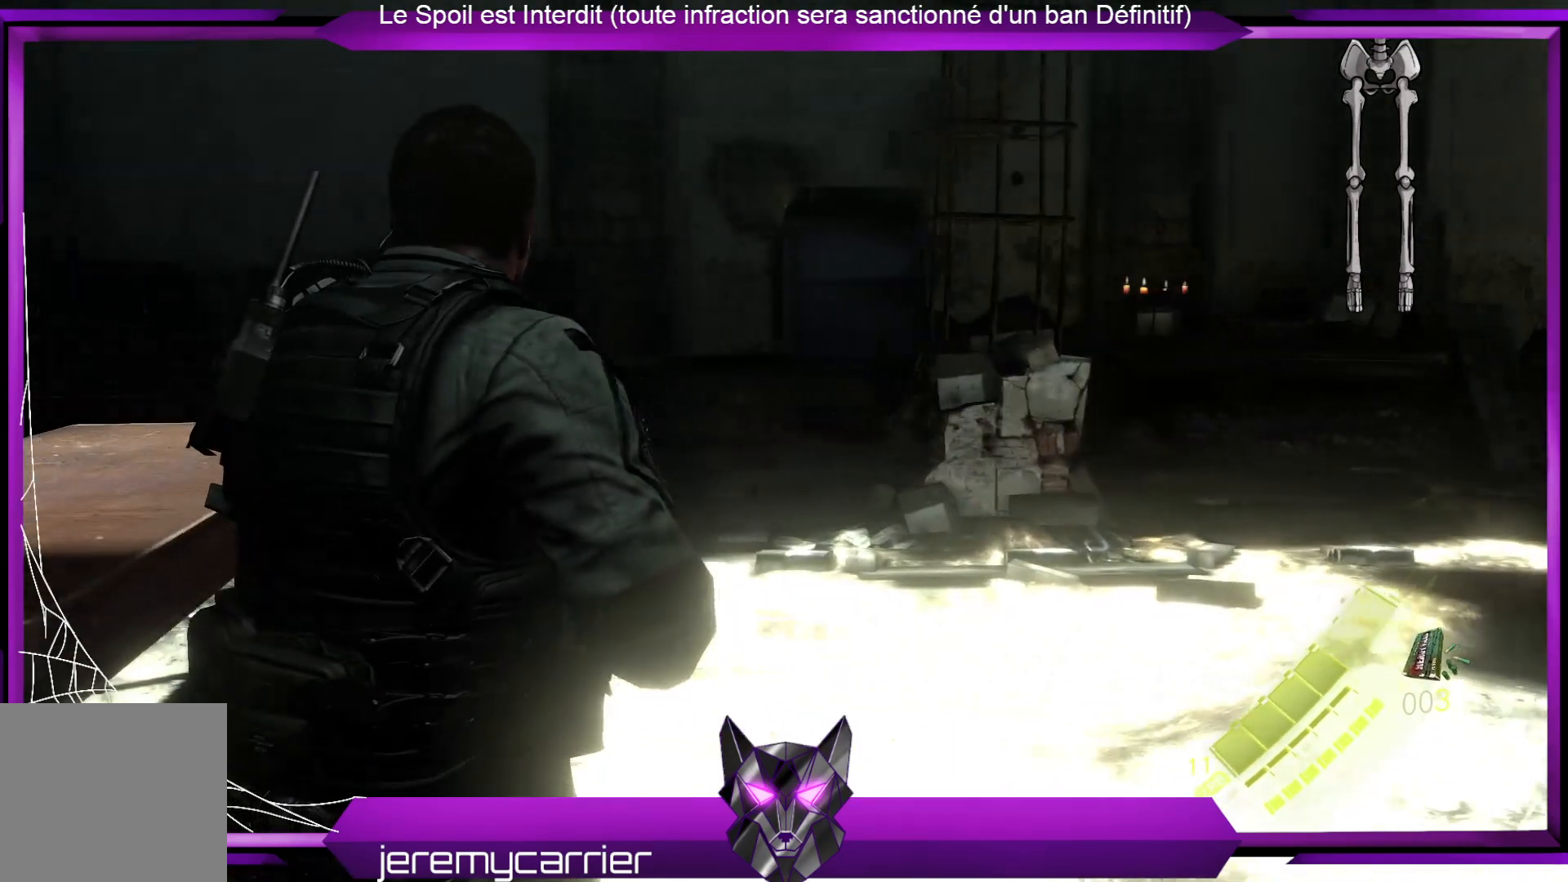
{"buttons": [], "left_stick": "up", "right_stick": "center", "events": [[134, "left_stick", "up"]]}
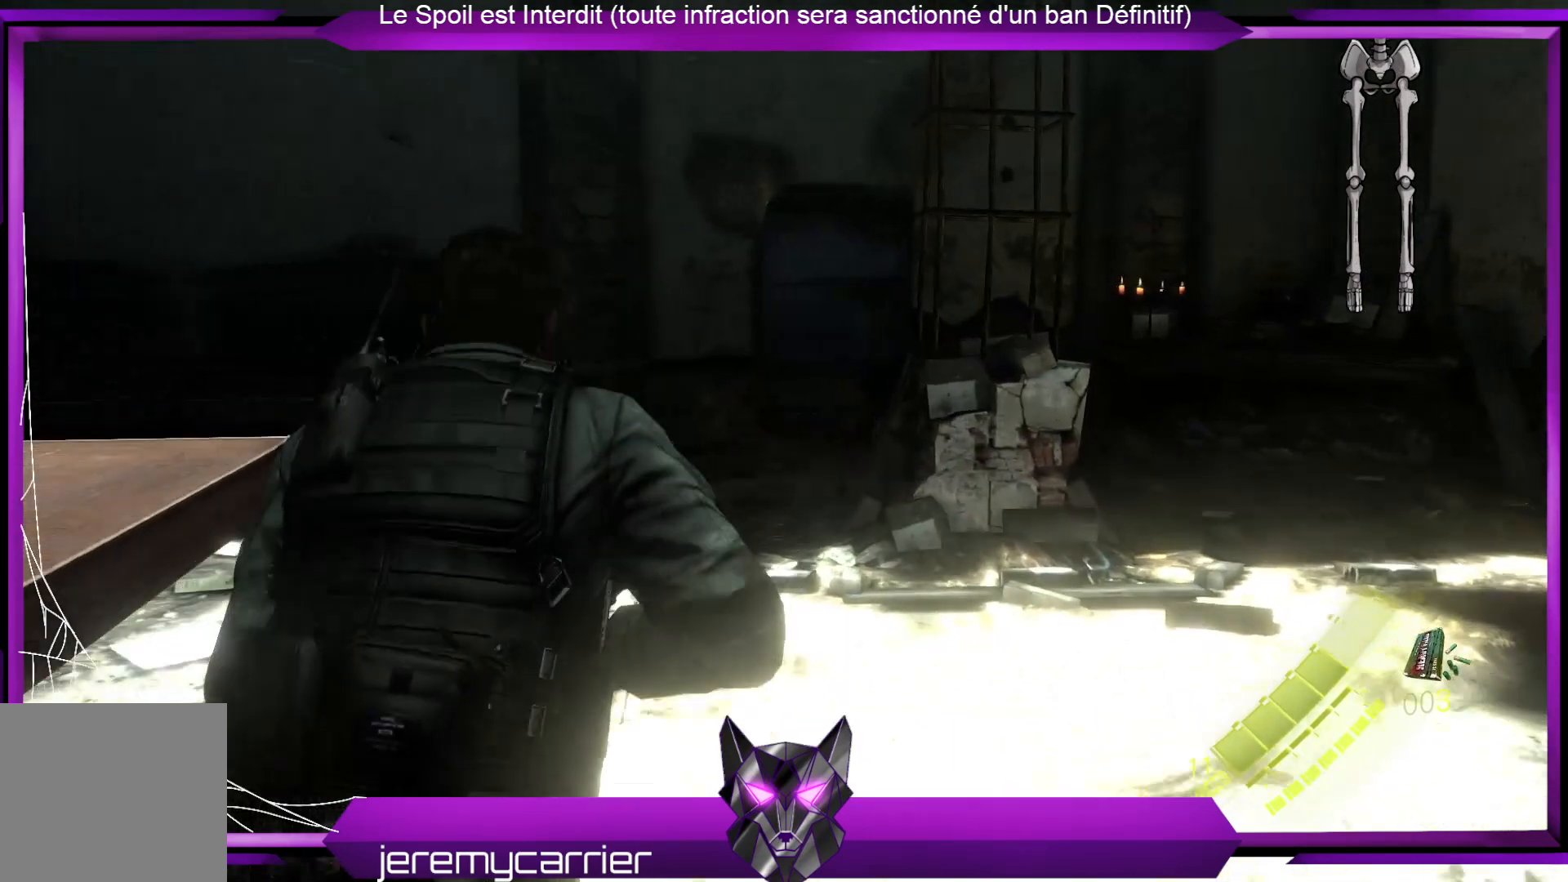
{"buttons": [], "left_stick": "up", "right_stick": "center", "events": [[234, "right_stick", "down-left"], [368, "right_stick", "center"]]}
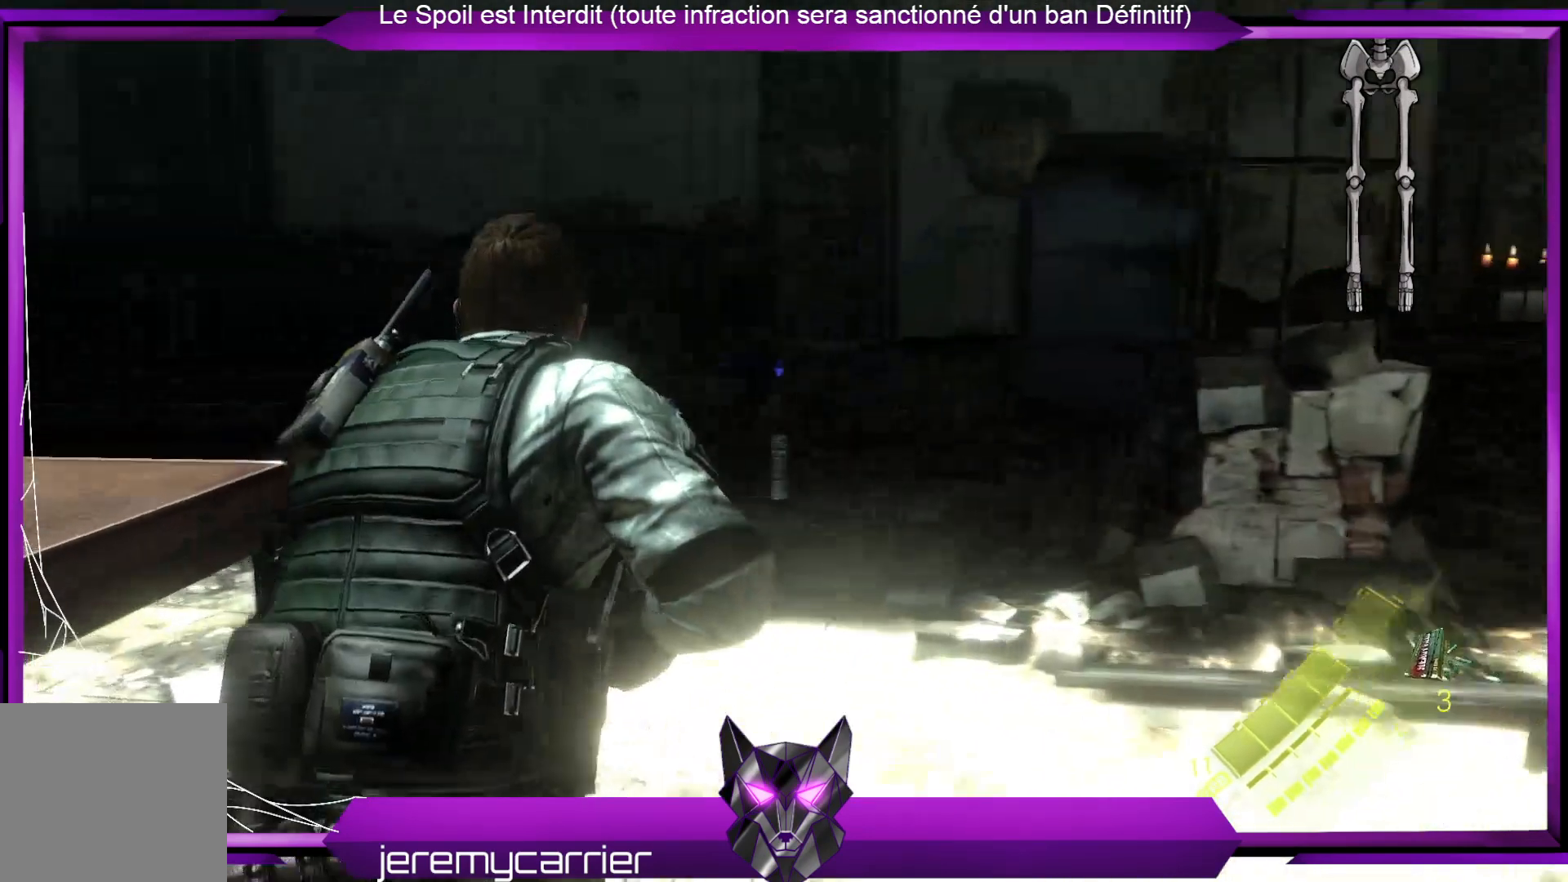
{"buttons": [], "left_stick": "up", "right_stick": "center", "events": []}
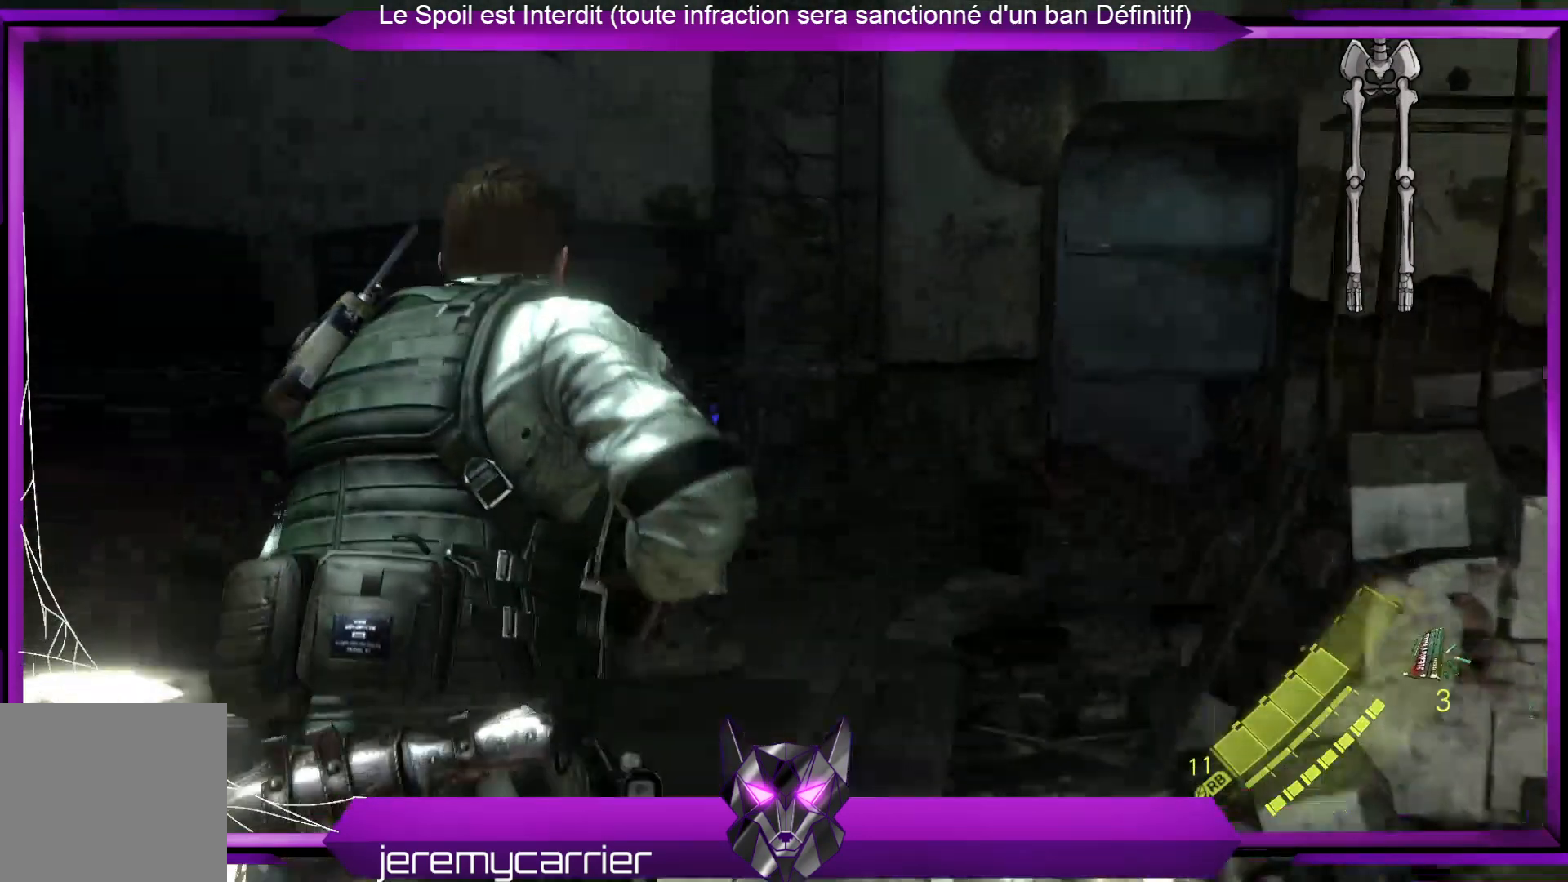
{"buttons": [], "left_stick": "up", "right_stick": "center", "events": []}
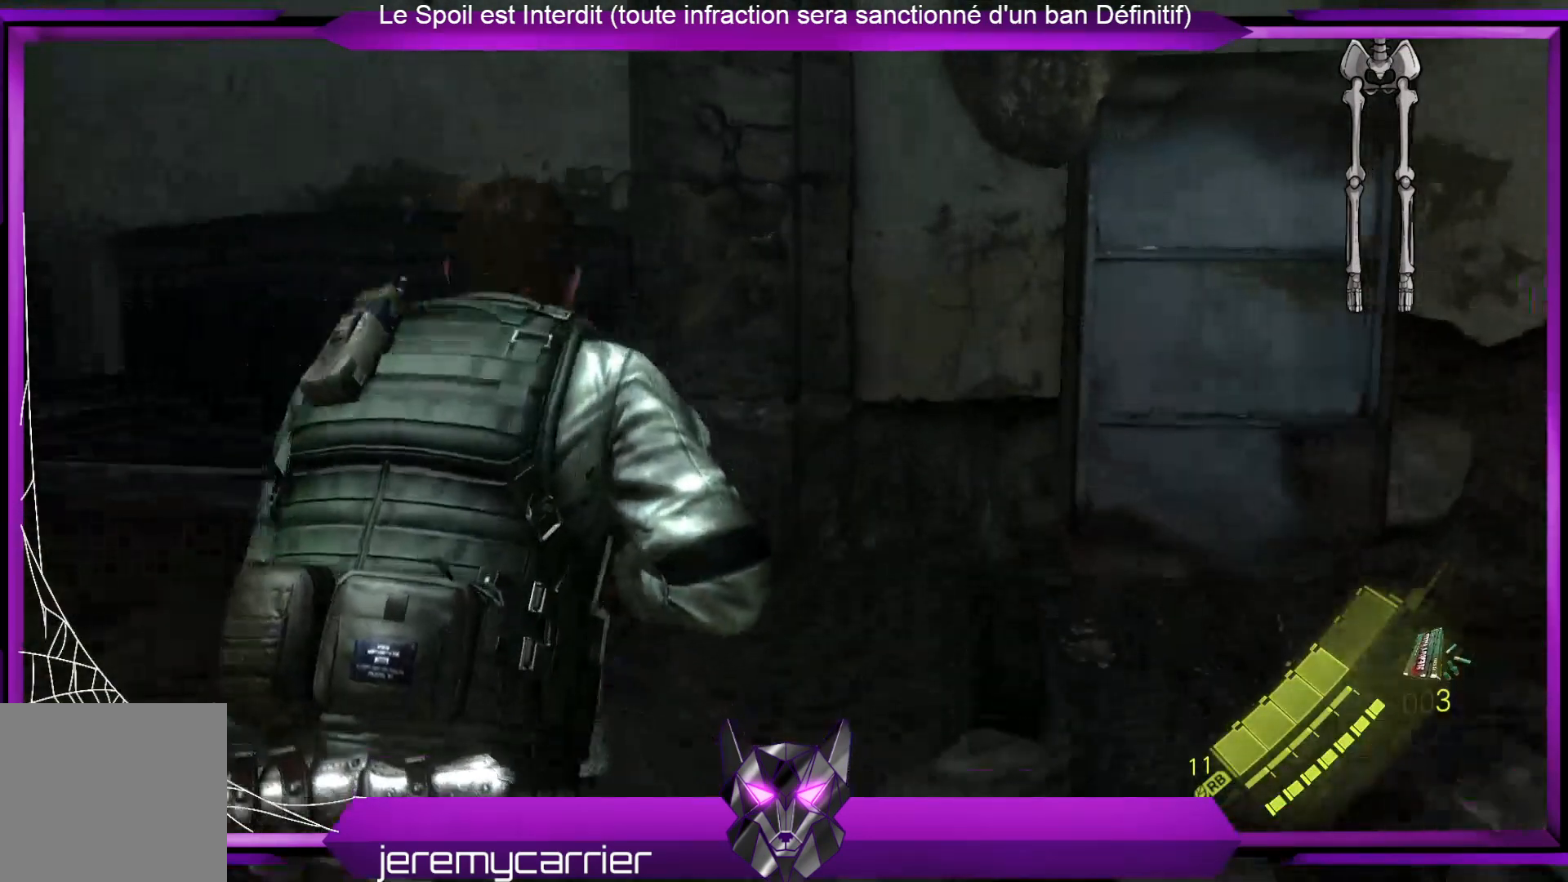
{"buttons": [], "left_stick": "up-right", "right_stick": "center", "events": [[234, "X", "down"], [301, "X", "up"], [468, "left_stick", "up-right"]]}
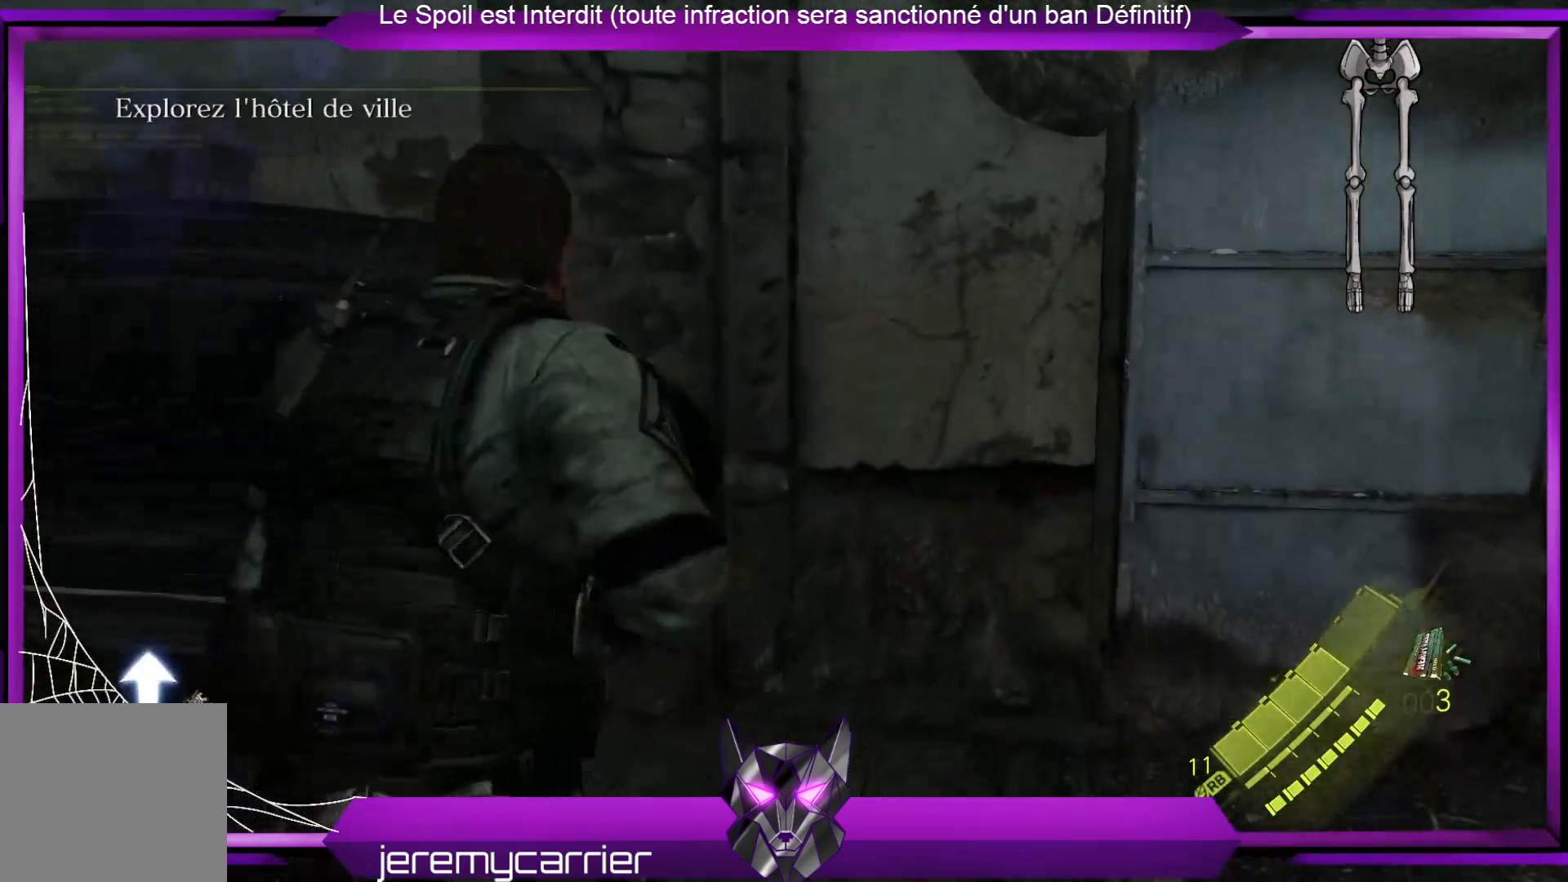
{"buttons": [], "left_stick": "up-right", "right_stick": "center", "events": [[67, "left_stick", "right"], [401, "left_stick", "up-right"]]}
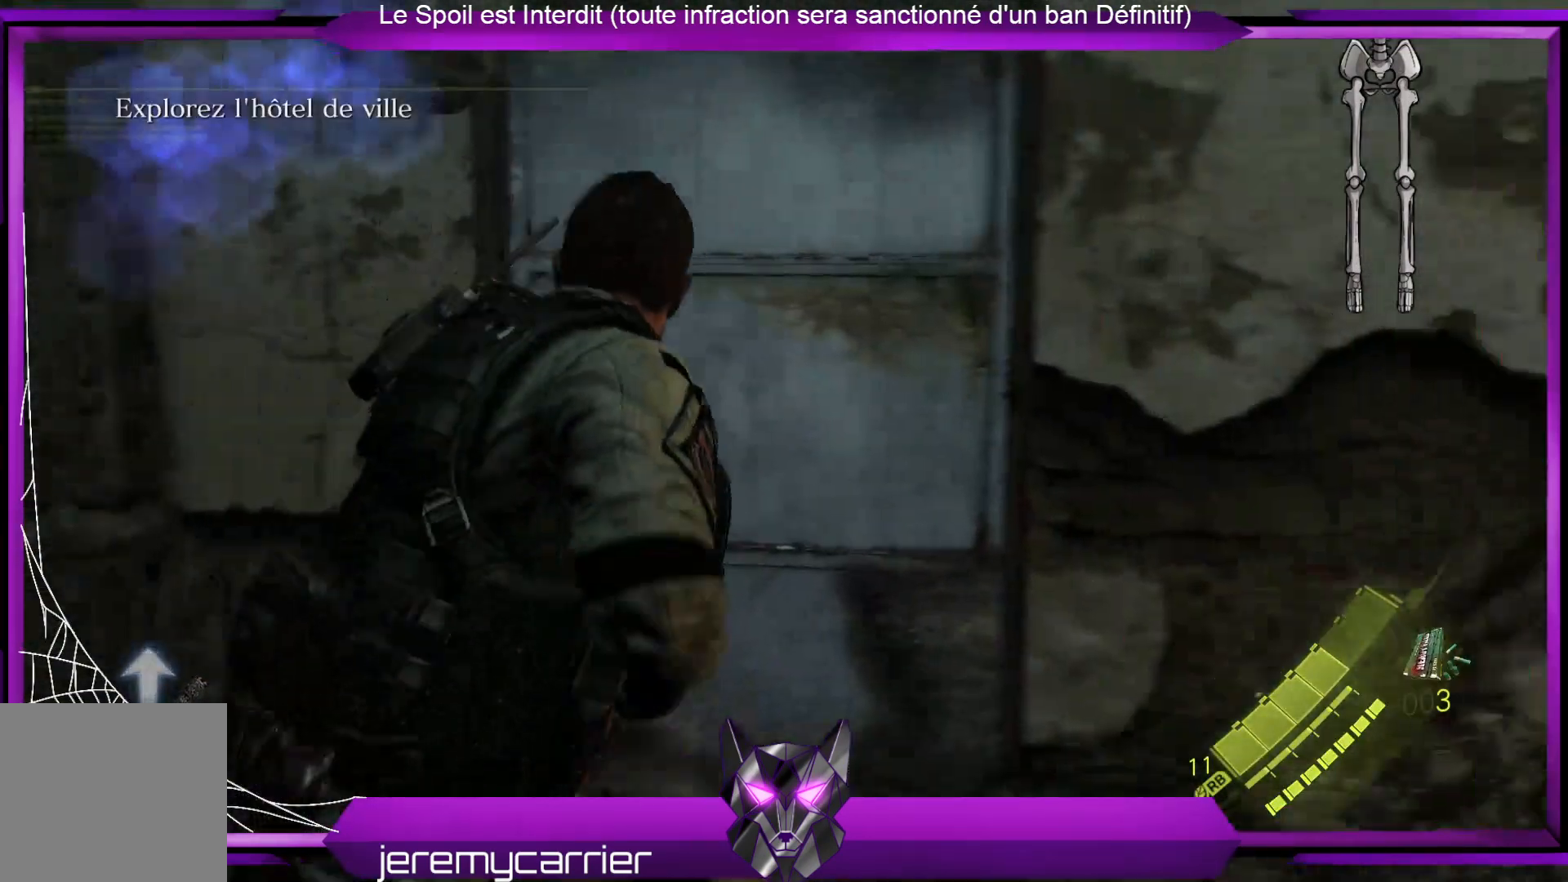
{"buttons": [], "left_stick": "center", "right_stick": "center", "events": [[100, "left_stick", "up"], [501, "left_stick", "center"]]}
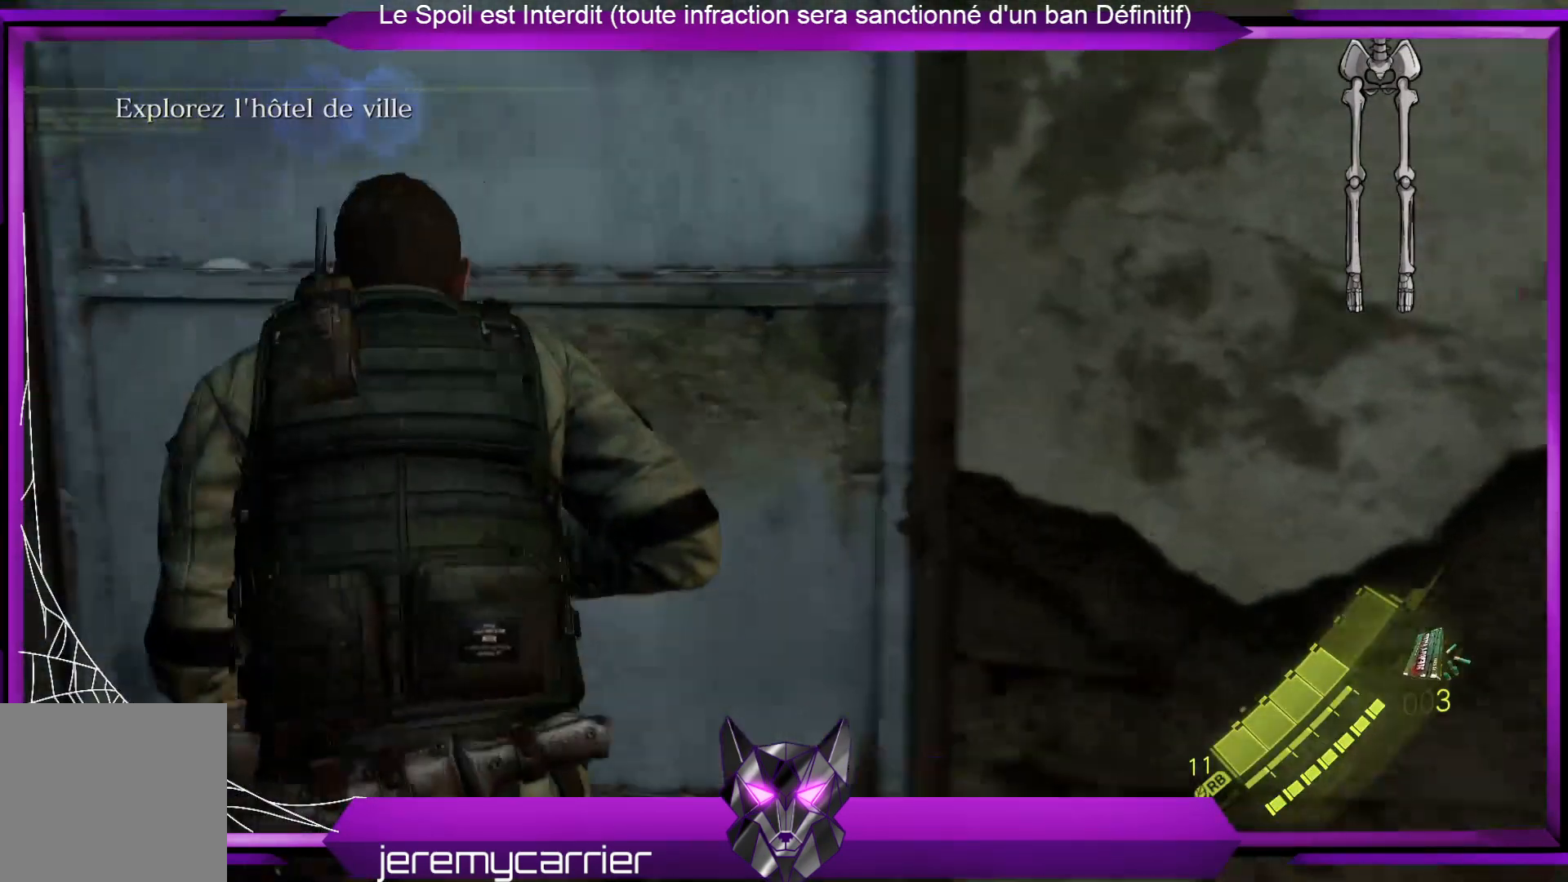
{"buttons": [], "left_stick": "left", "right_stick": "down-left", "events": [[234, "right_stick", "down-left"], [334, "left_stick", "left"]]}
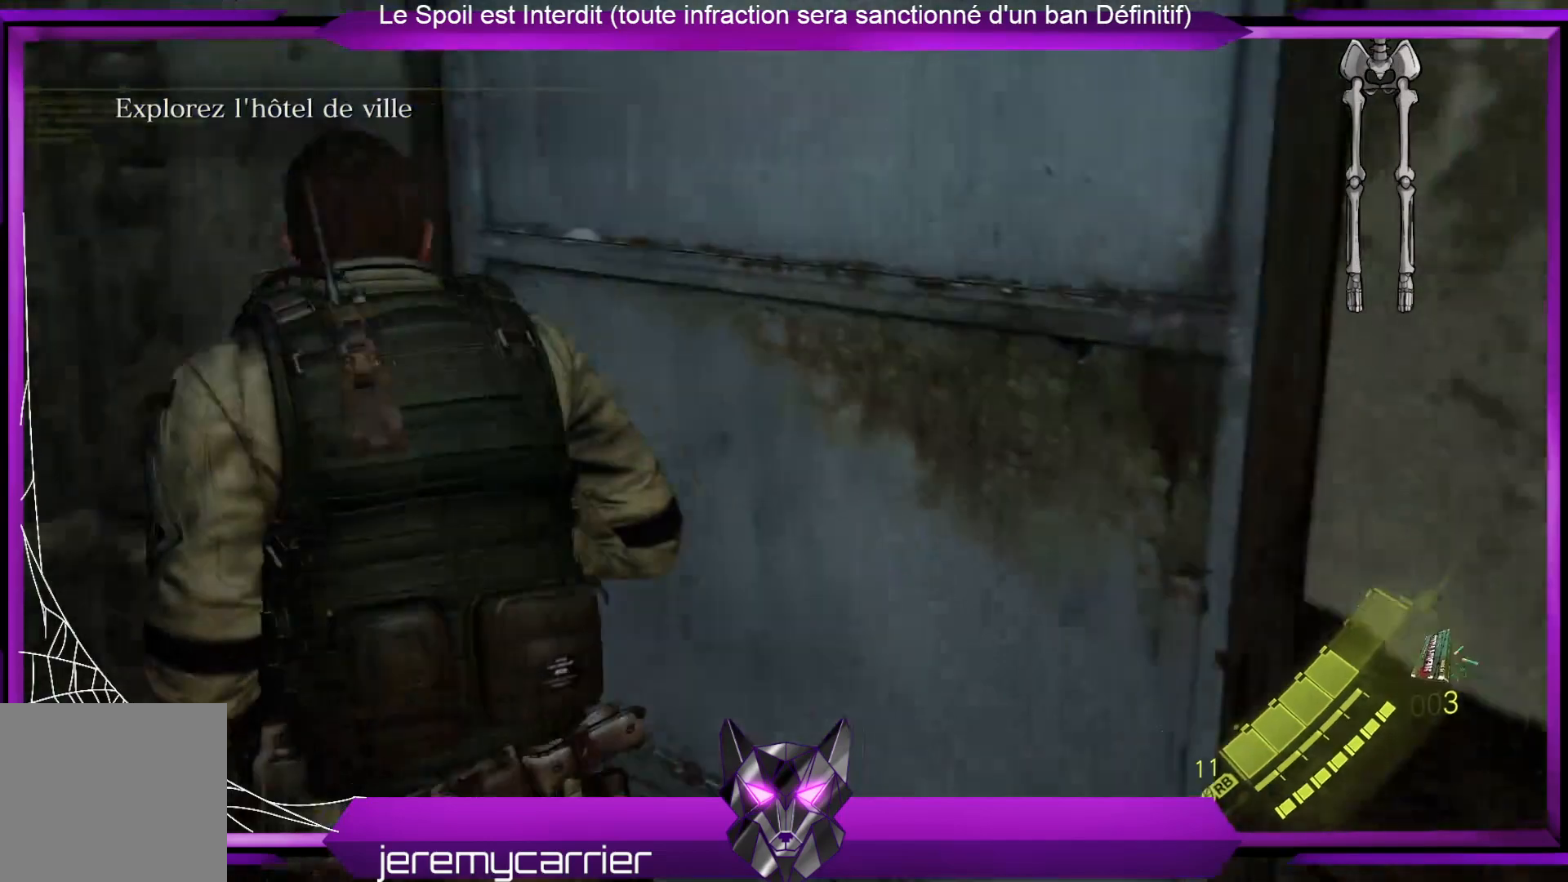
{"buttons": [], "left_stick": "left", "right_stick": "center", "events": [[368, "right_stick", "center"]]}
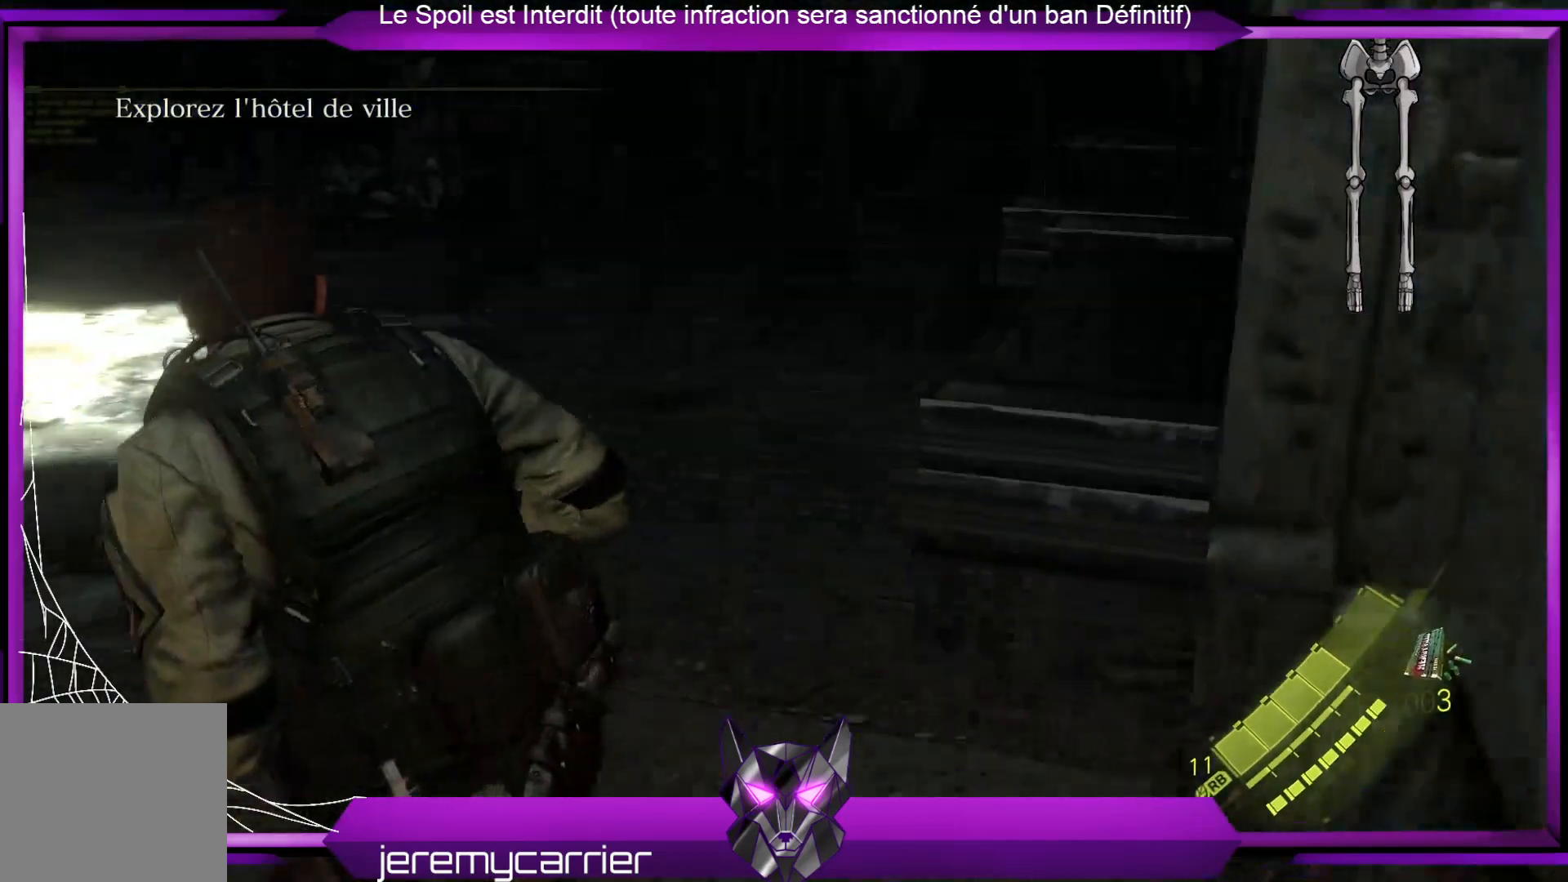
{"buttons": [], "left_stick": "up", "right_stick": "up-left", "events": [[34, "left_stick", "up-left"], [167, "right_stick", "up-left"], [368, "left_stick", "up"]]}
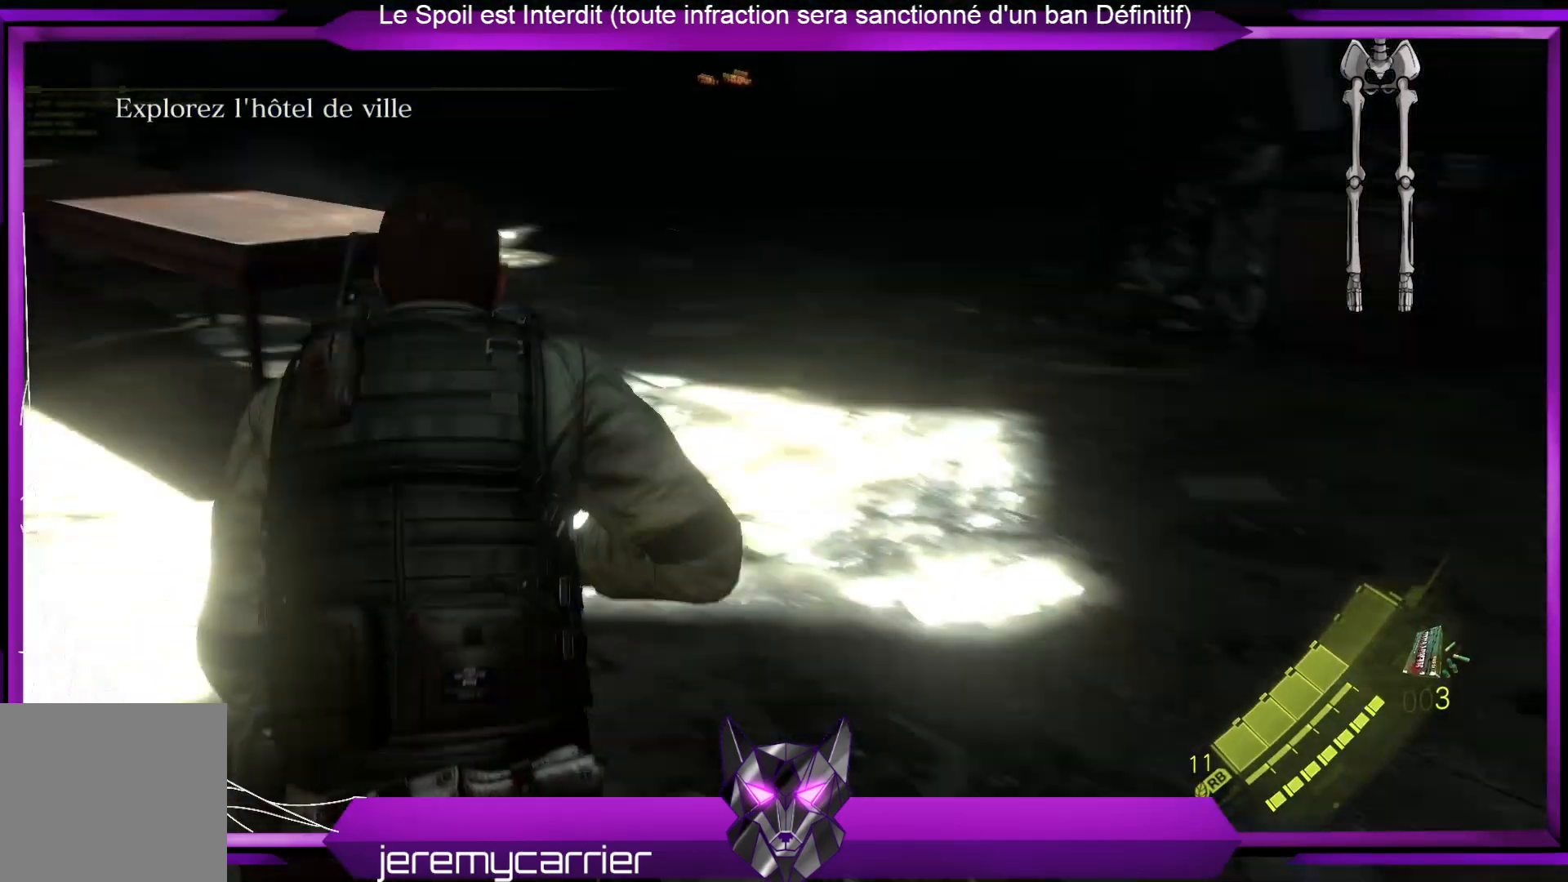
{"buttons": [], "left_stick": "up", "right_stick": "left", "events": [[34, "right_stick", "center"], [335, "right_stick", "left"]]}